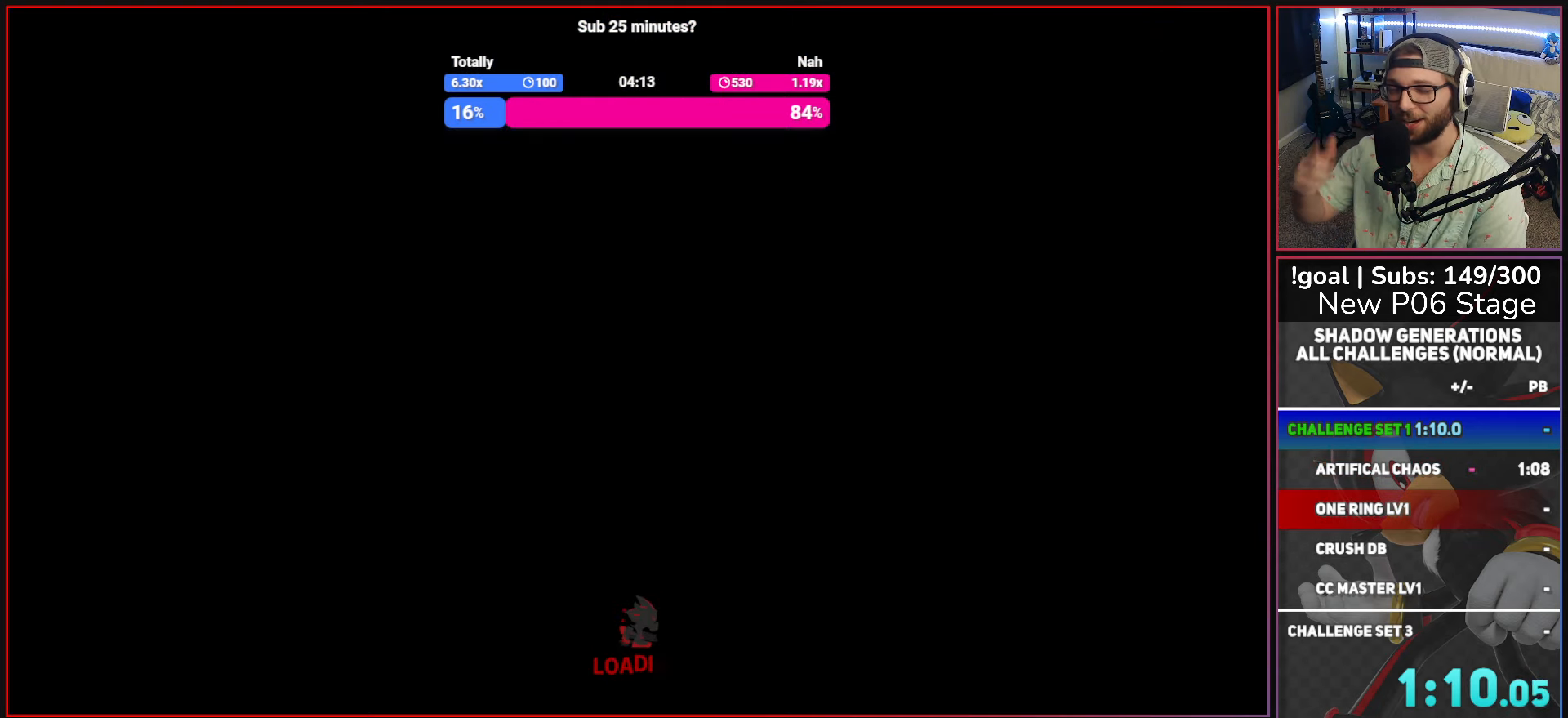
Gameplay with a controller (Xbox layout); each line is a JSON object with the inputs held at the frame after it. "button_events" lists button changes between this image and that frame as [ms after this image, input, new state], when the widget could be followed in between (sticks are given only as held states).
{"buttons": [], "left_stick": "center", "right_stick": "center", "button_events": []}
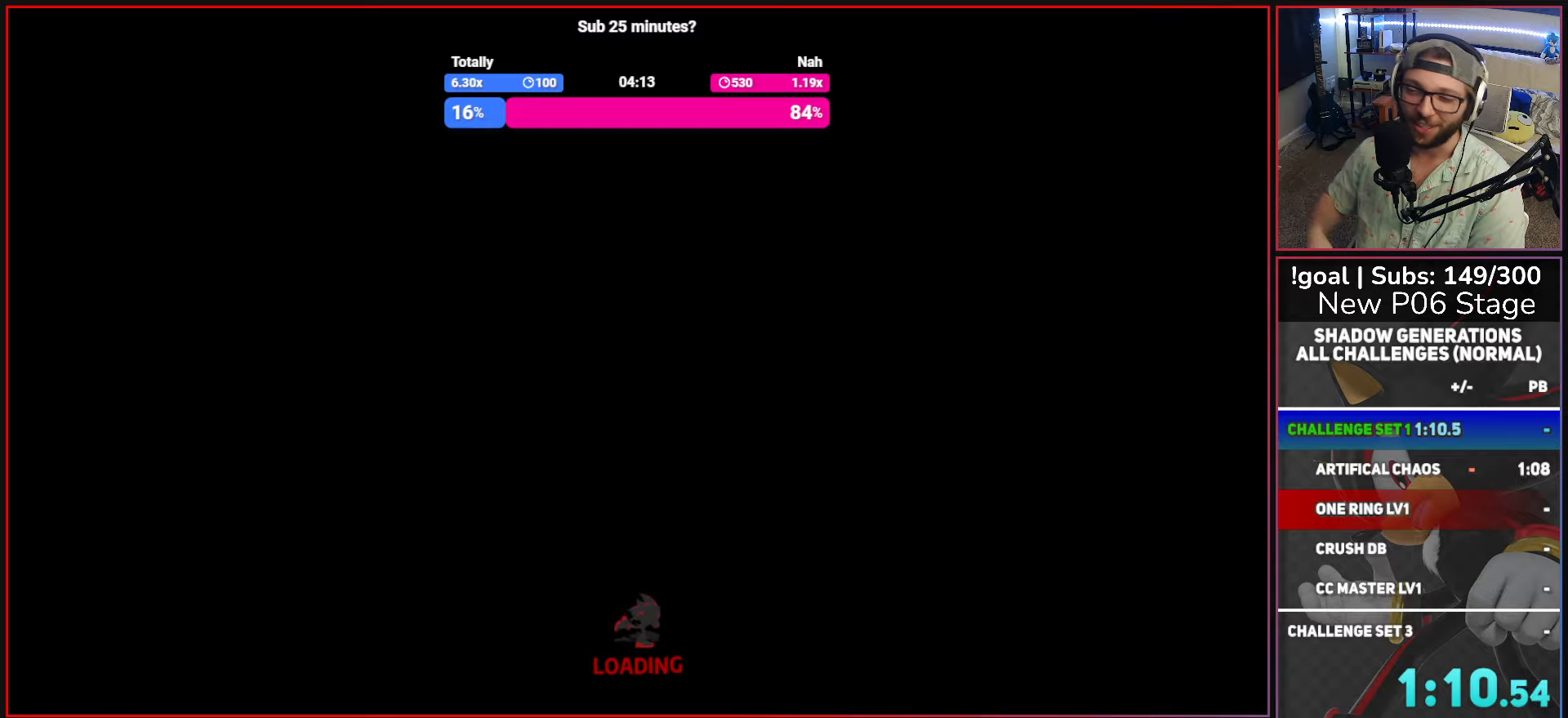
{"buttons": [], "left_stick": "center", "right_stick": "center", "button_events": []}
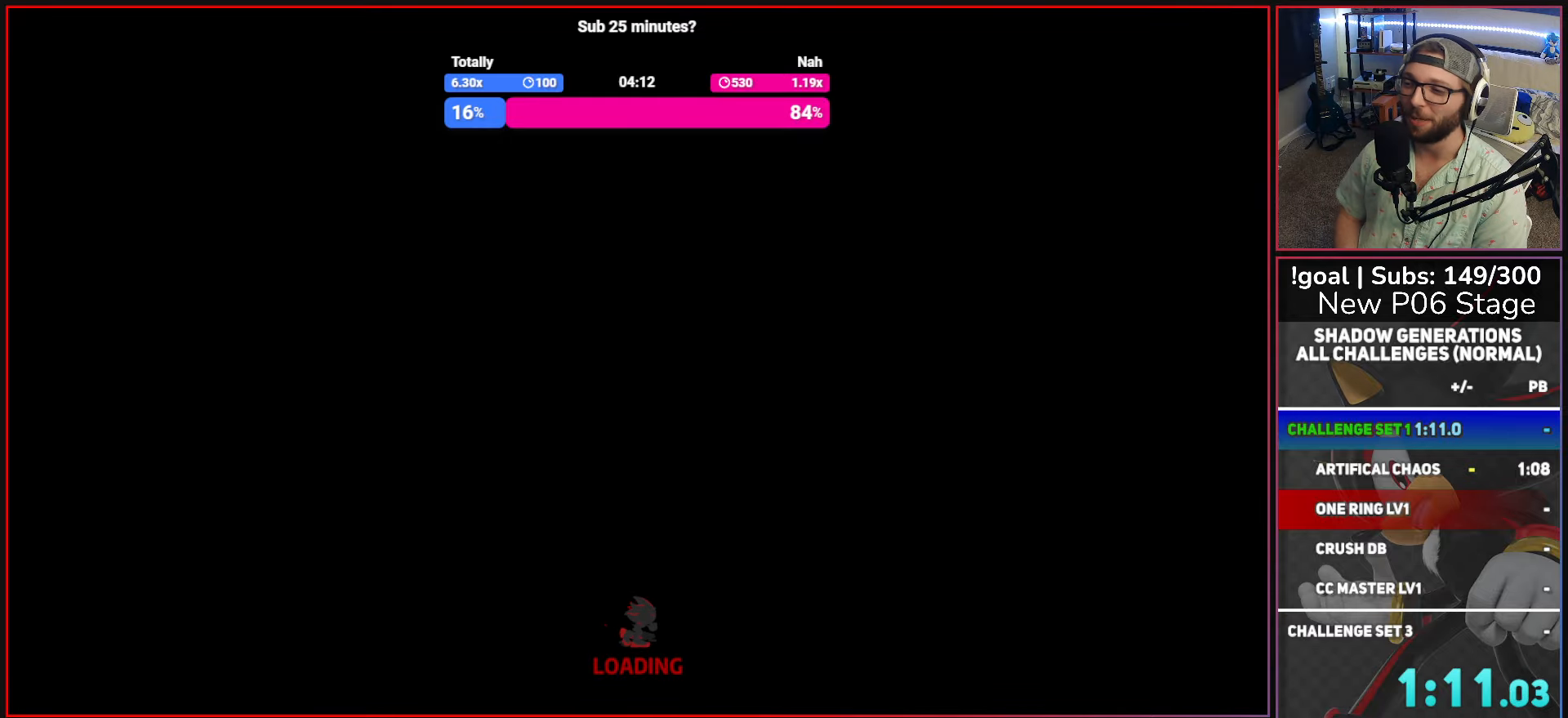
{"buttons": [], "left_stick": "center", "right_stick": "center", "button_events": []}
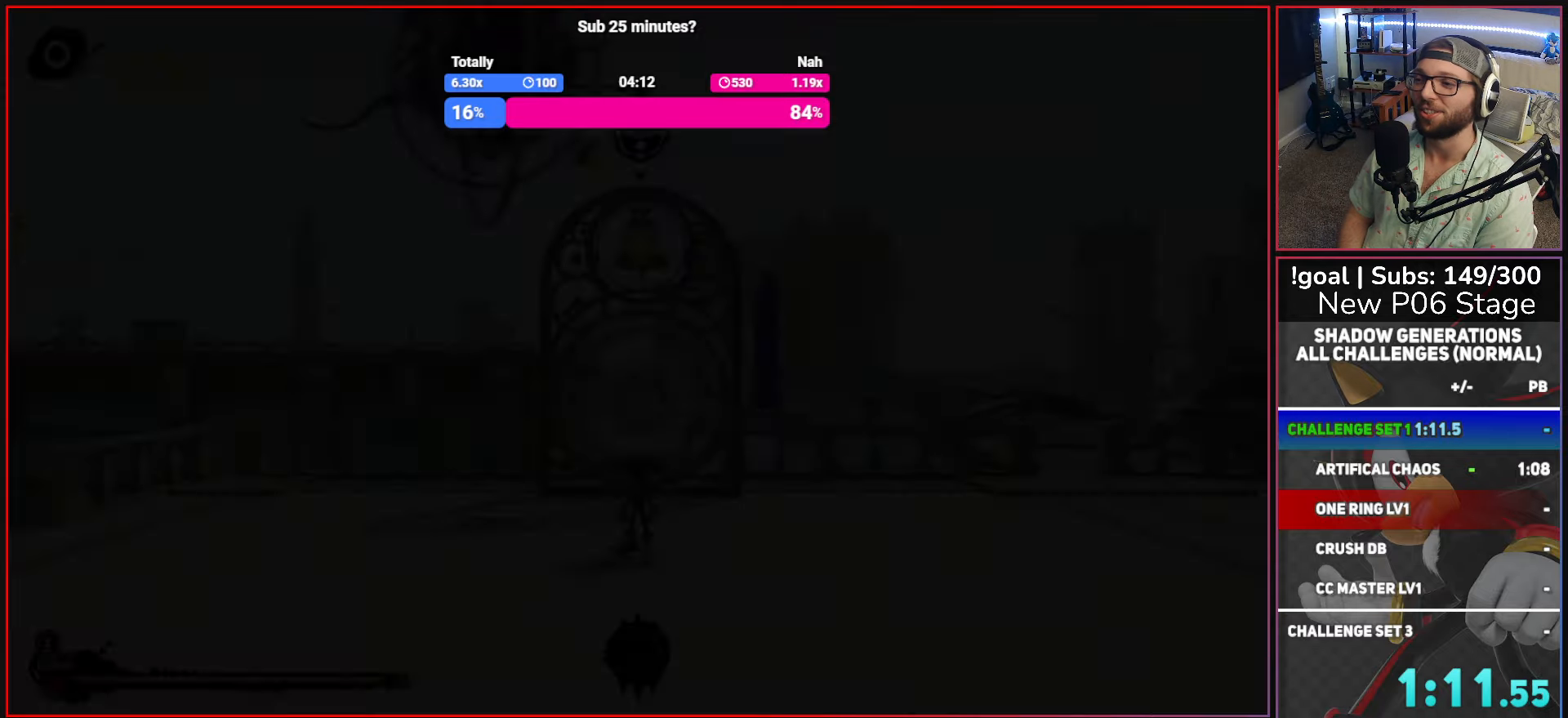
{"buttons": [], "left_stick": "right", "right_stick": "center", "button_events": []}
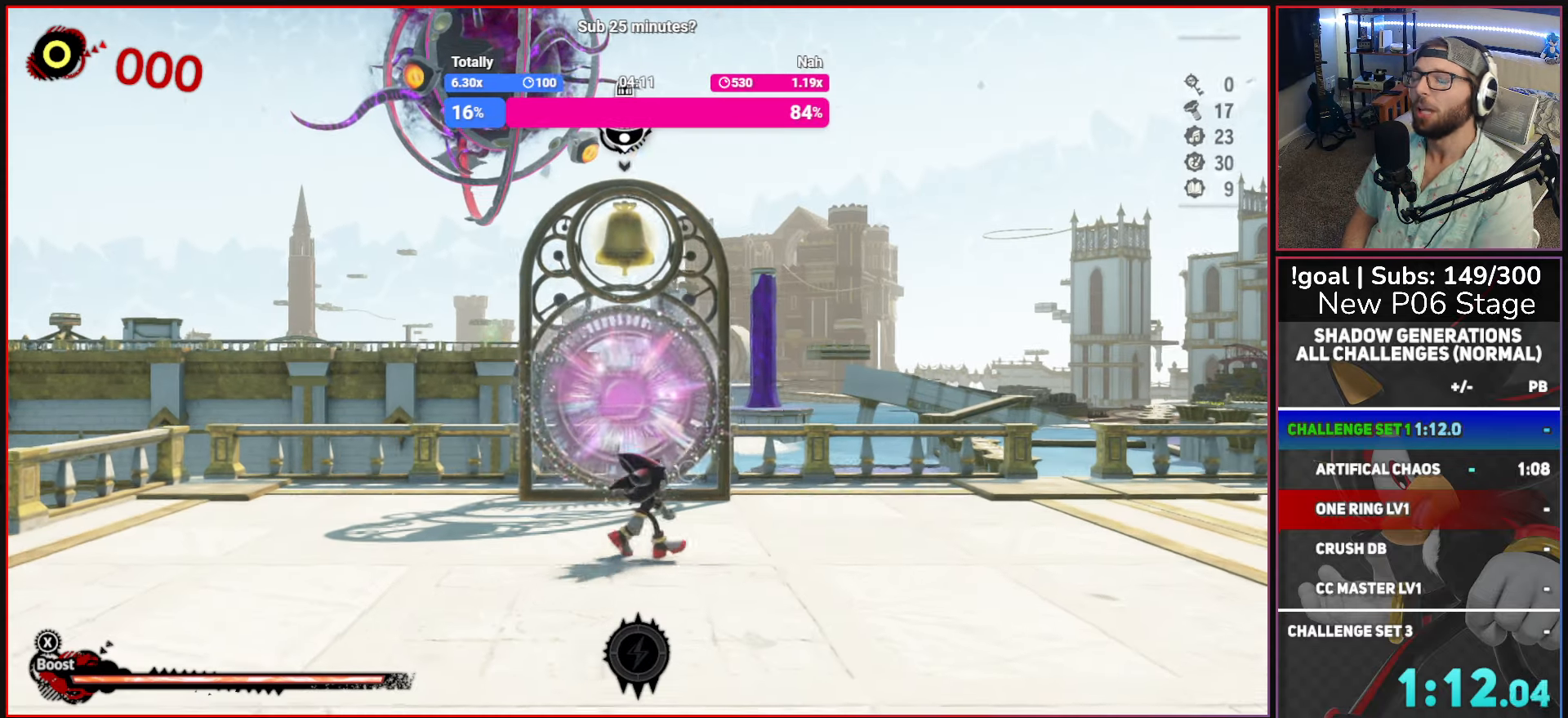
{"buttons": [], "left_stick": "center", "right_stick": "center", "button_events": []}
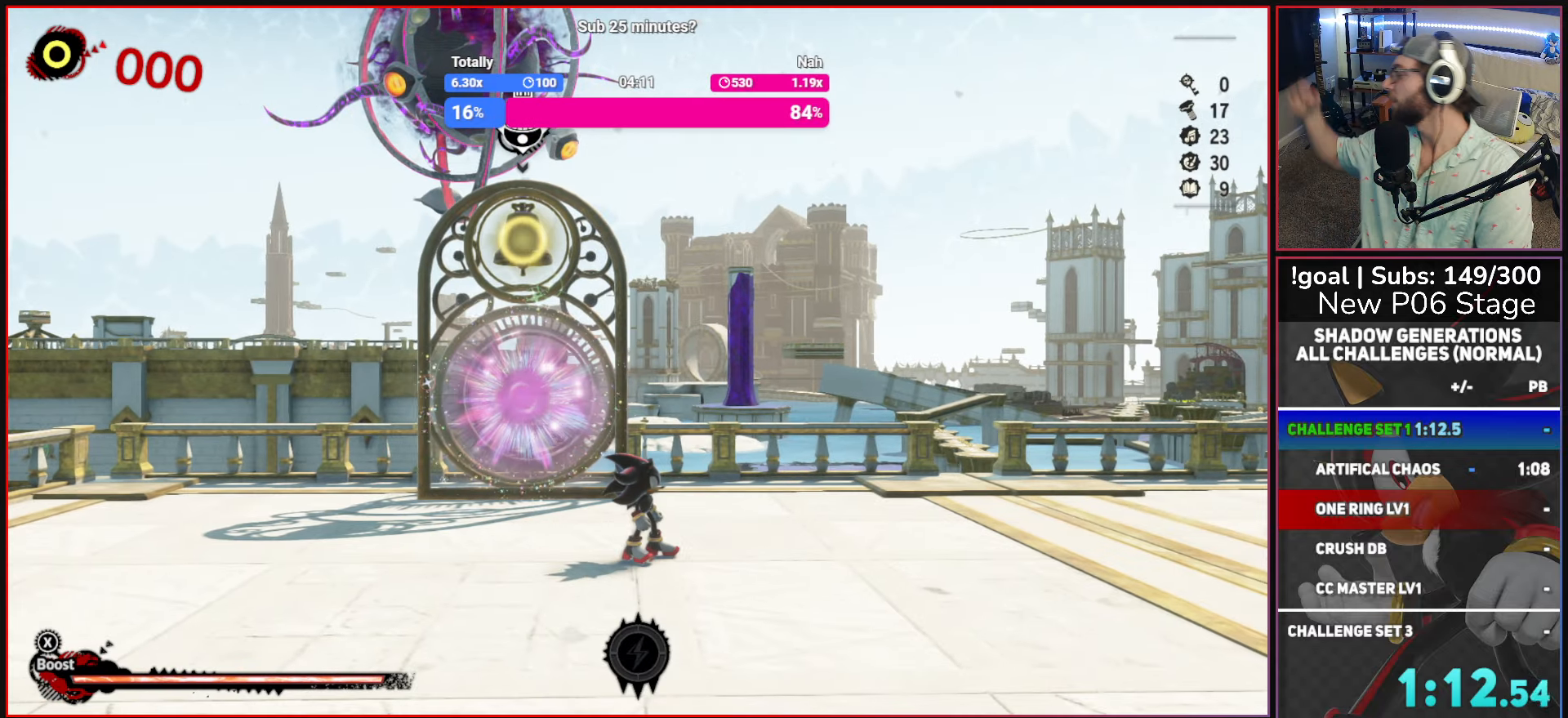
{"buttons": [], "left_stick": "up-right", "right_stick": "center", "button_events": []}
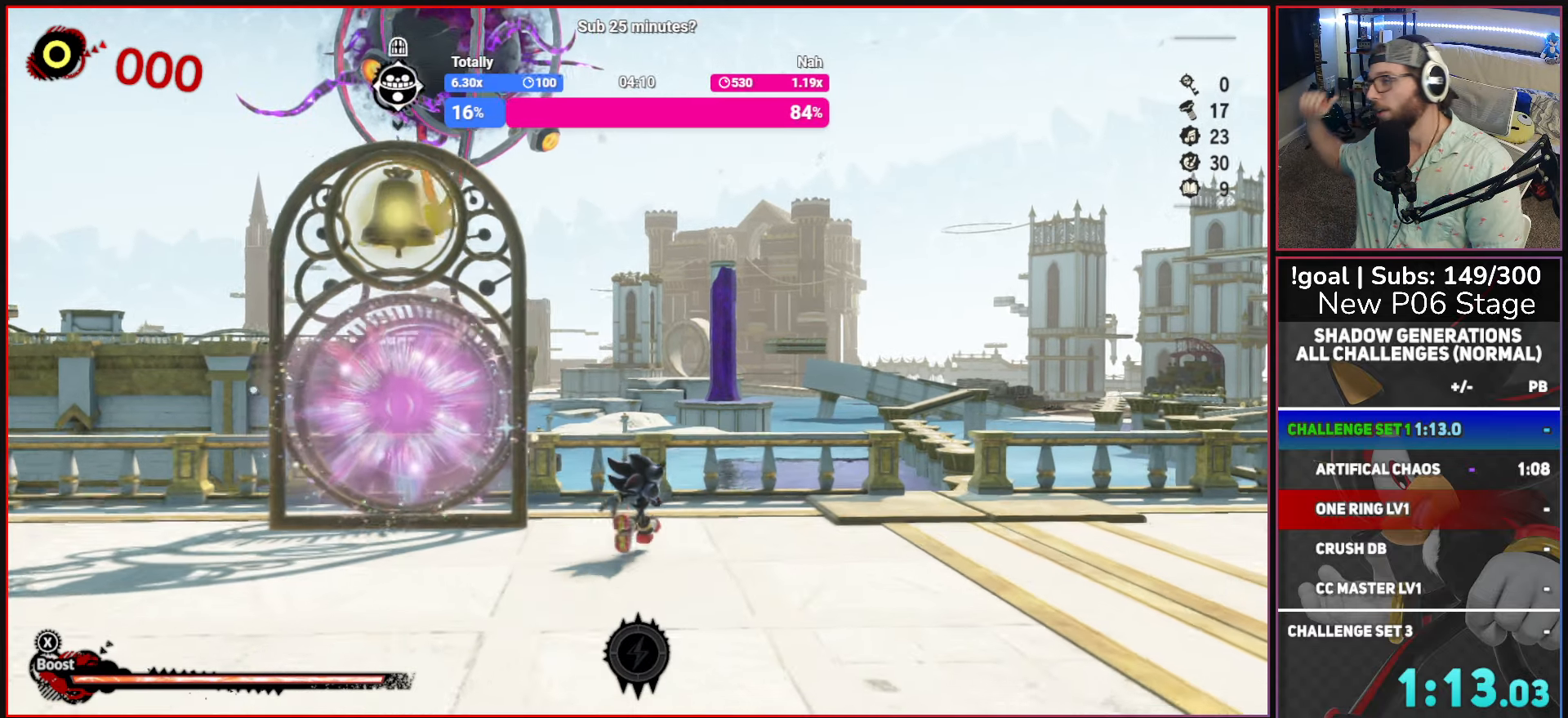
{"buttons": [], "left_stick": "down-right", "right_stick": "center", "button_events": []}
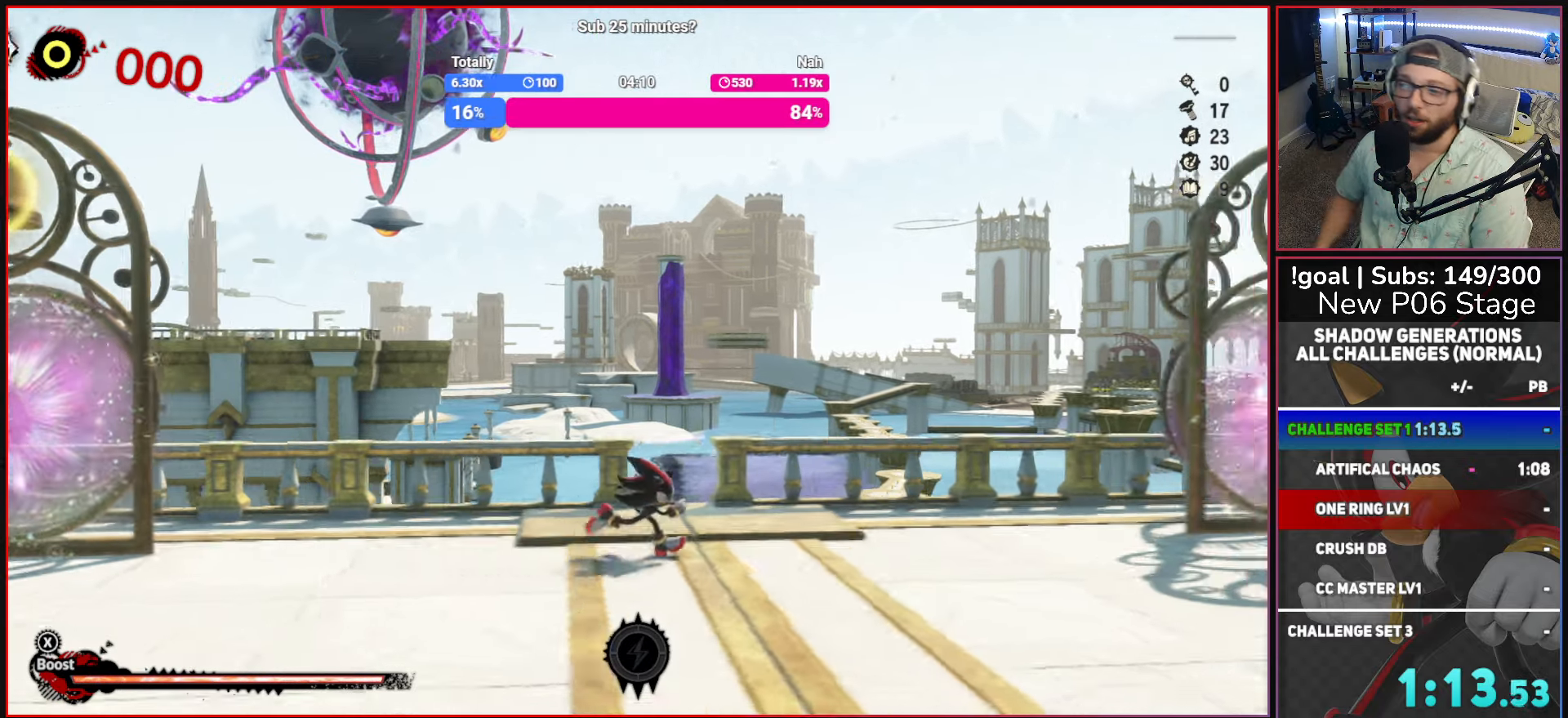
{"buttons": [], "left_stick": "up", "right_stick": "center", "button_events": []}
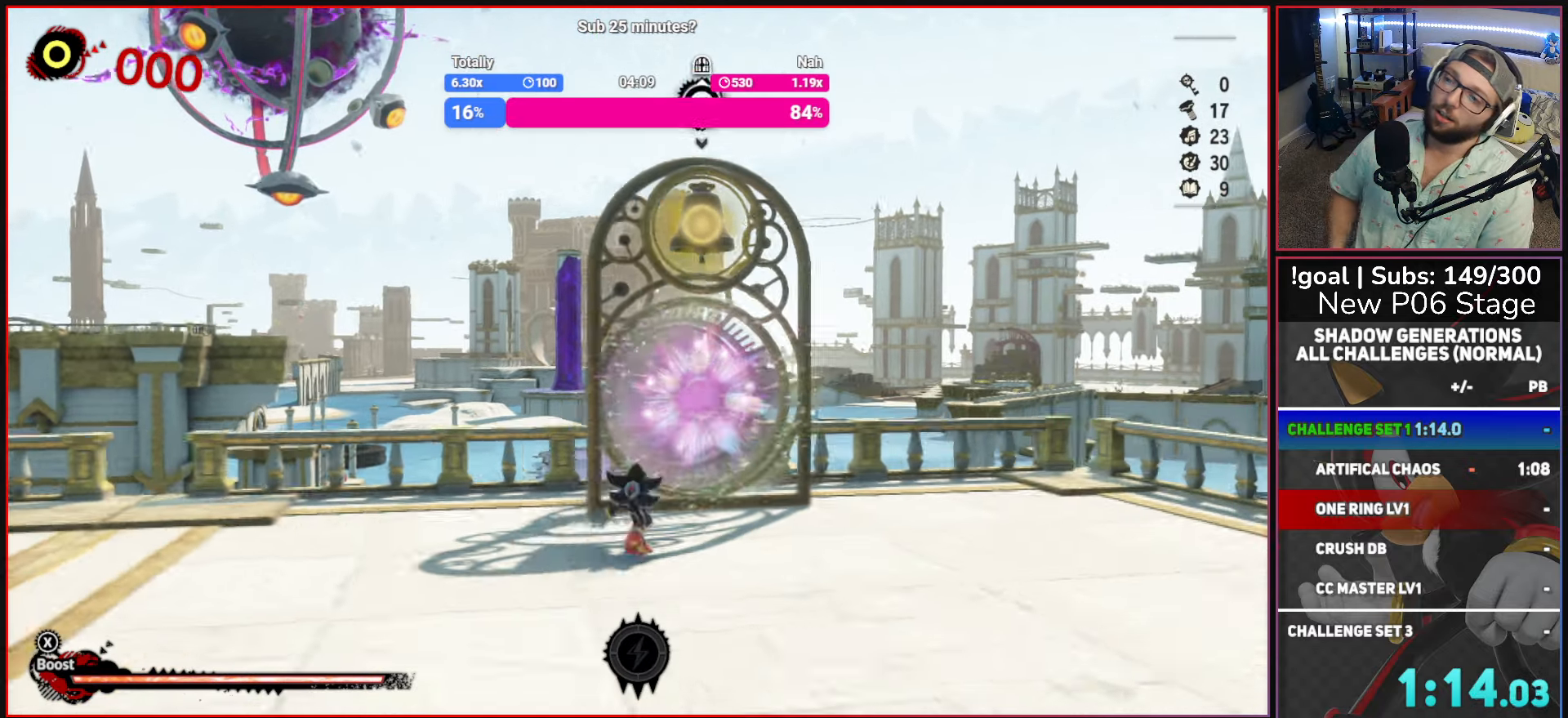
{"buttons": [], "left_stick": "center", "right_stick": "center", "button_events": [[167, "L2", "down"], [284, "L2", "up"]]}
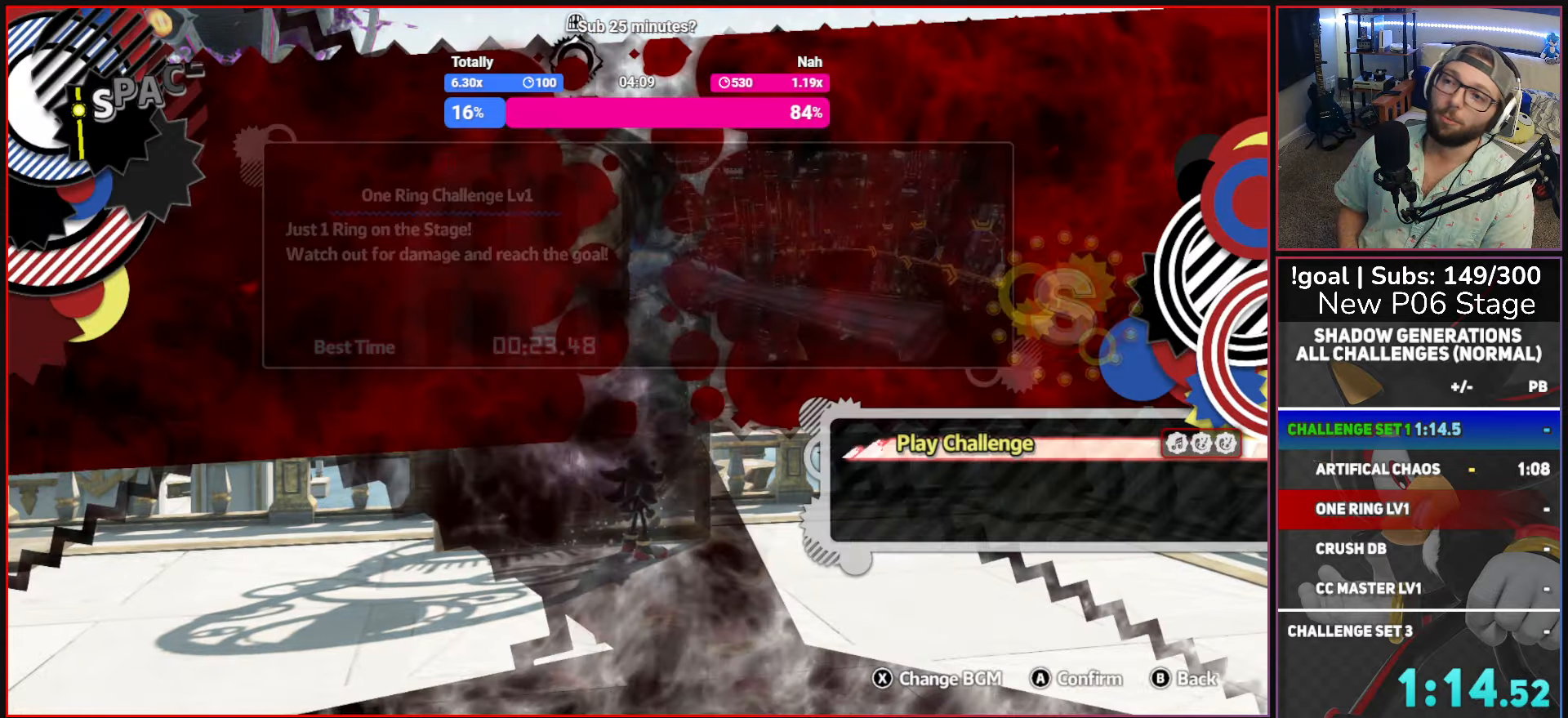
{"buttons": ["A"], "left_stick": "center", "right_stick": "center", "button_events": [[200, "A", "down"], [317, "A", "up"], [367, "A", "down"], [450, "A", "up"], [500, "A", "down"]]}
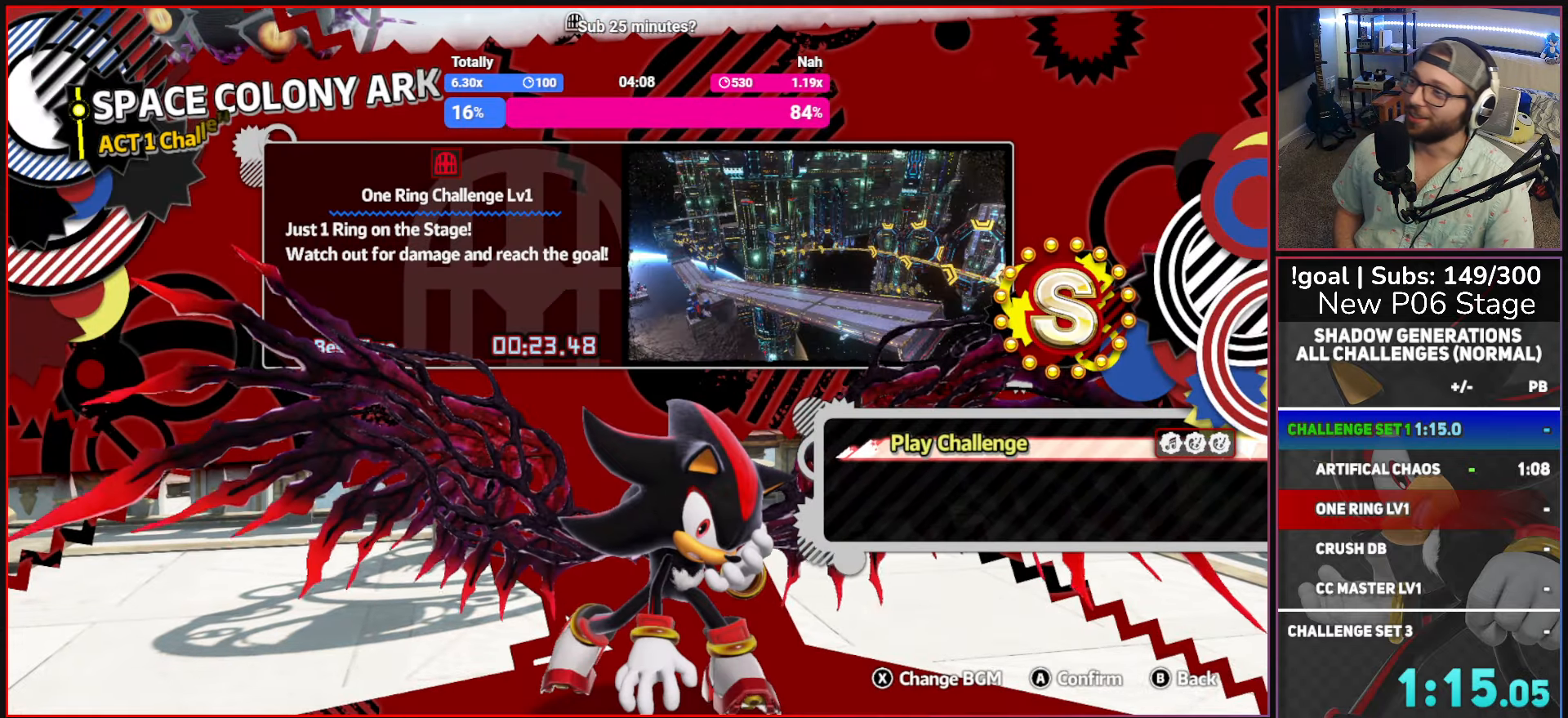
{"buttons": [], "left_stick": "center", "right_stick": "center", "button_events": [[117, "A", "up"], [167, "A", "down"], [284, "A", "up"]]}
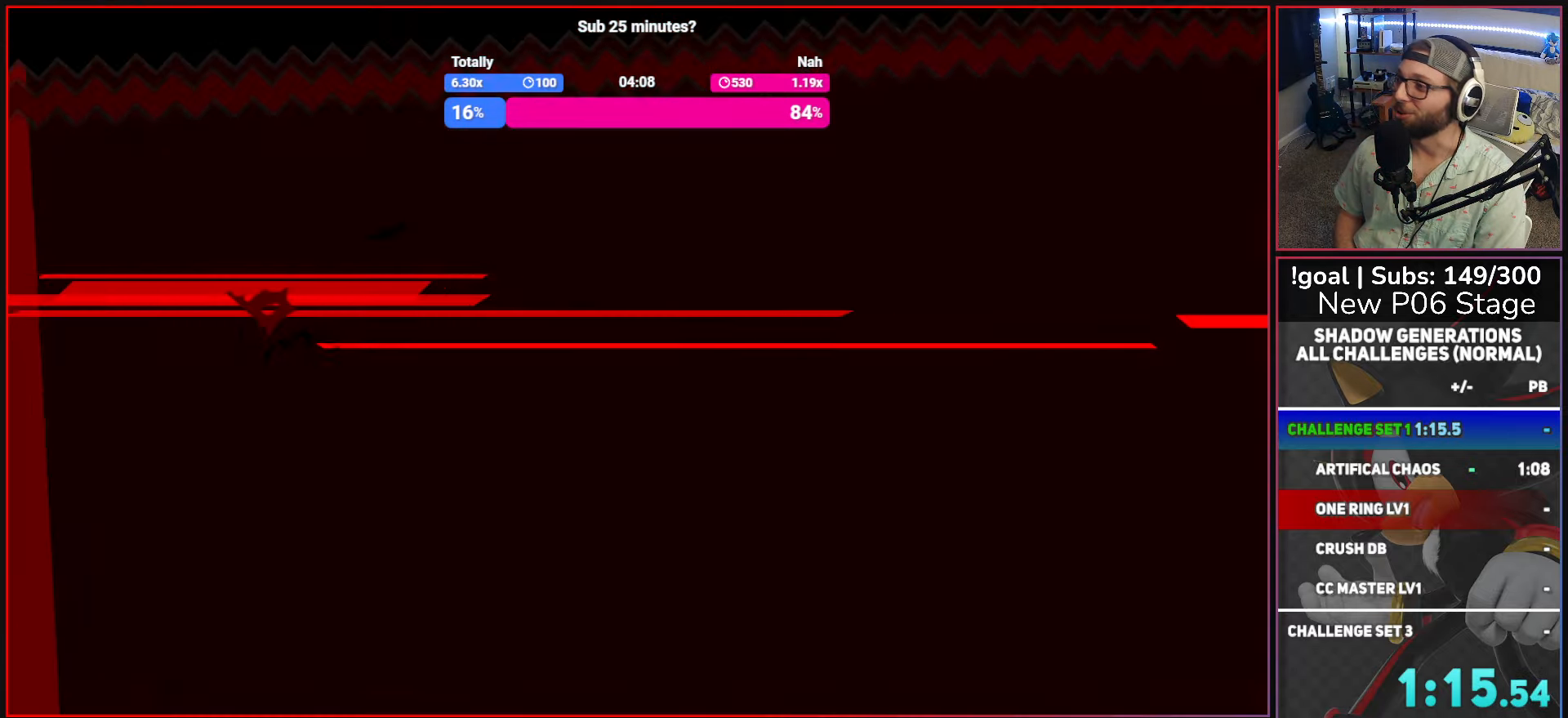
{"buttons": [], "left_stick": "center", "right_stick": "center", "button_events": []}
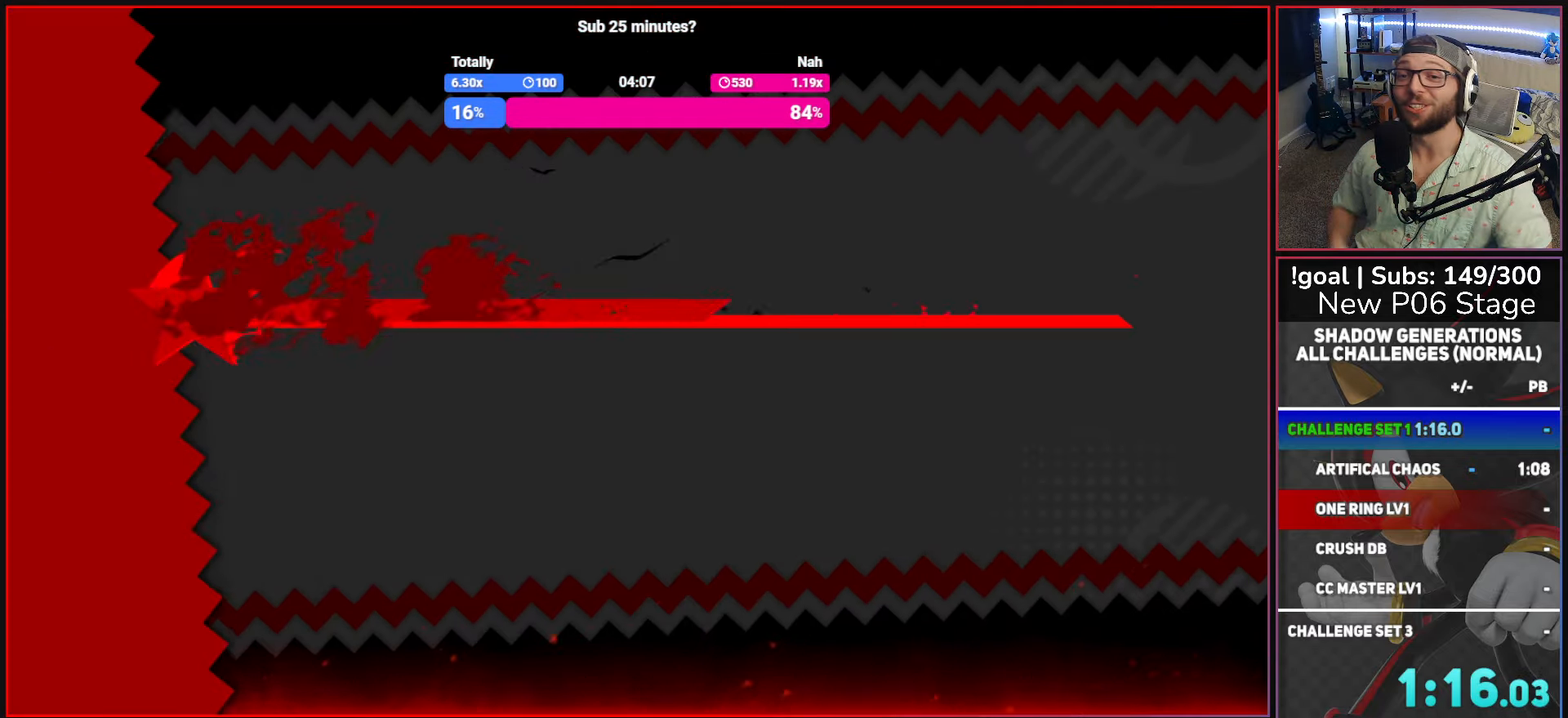
{"buttons": [], "left_stick": "center", "right_stick": "center", "button_events": []}
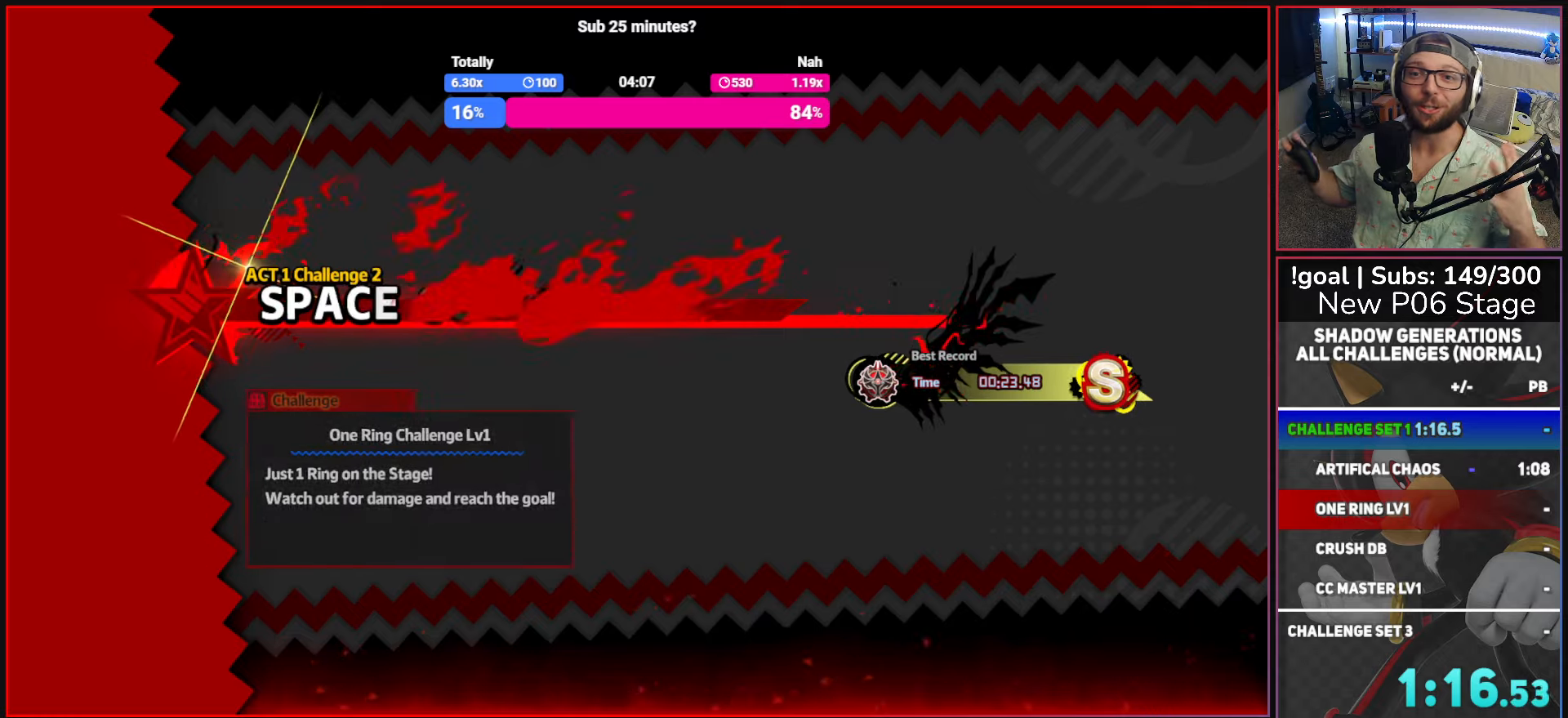
{"buttons": [], "left_stick": "center", "right_stick": "center", "button_events": []}
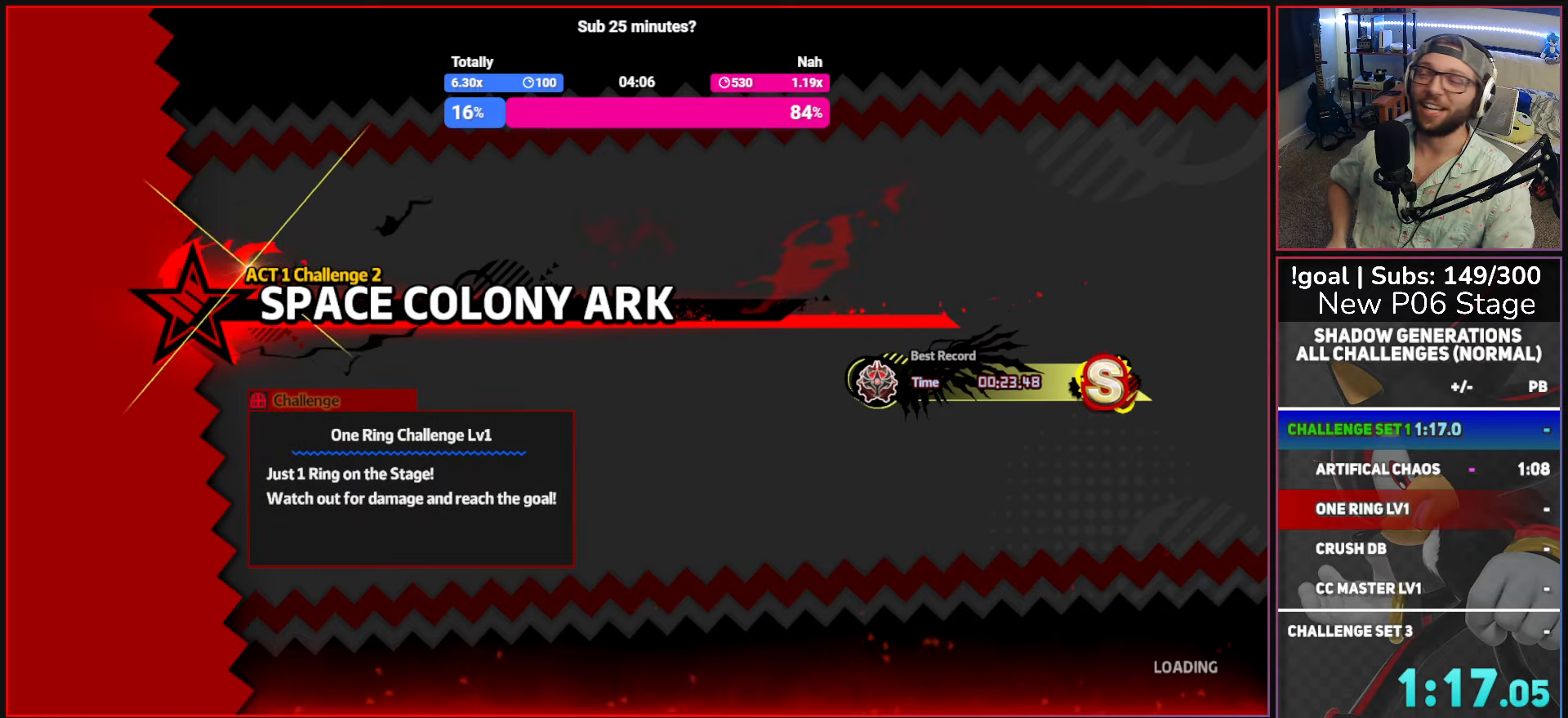
{"buttons": [], "left_stick": "center", "right_stick": "center", "button_events": []}
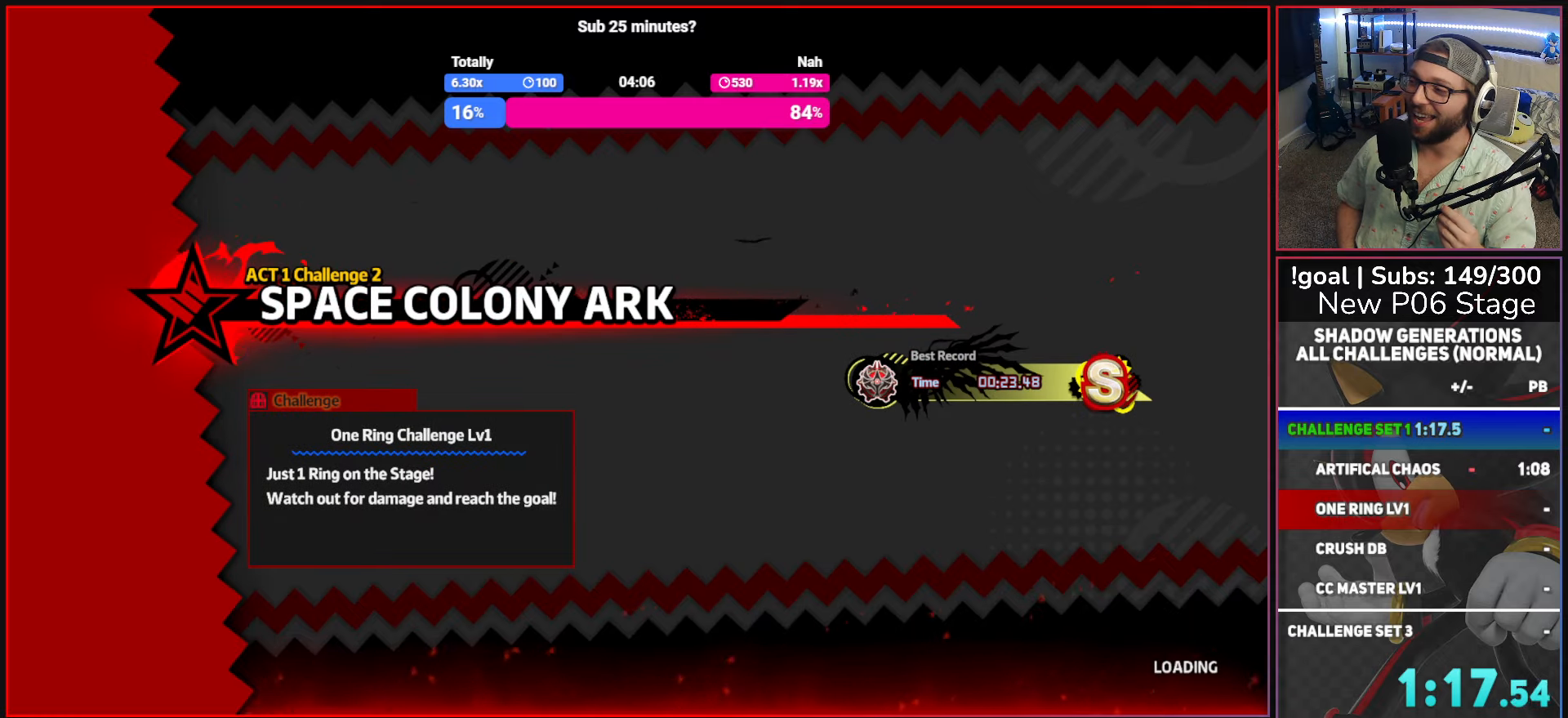
{"buttons": [], "left_stick": "center", "right_stick": "center", "button_events": []}
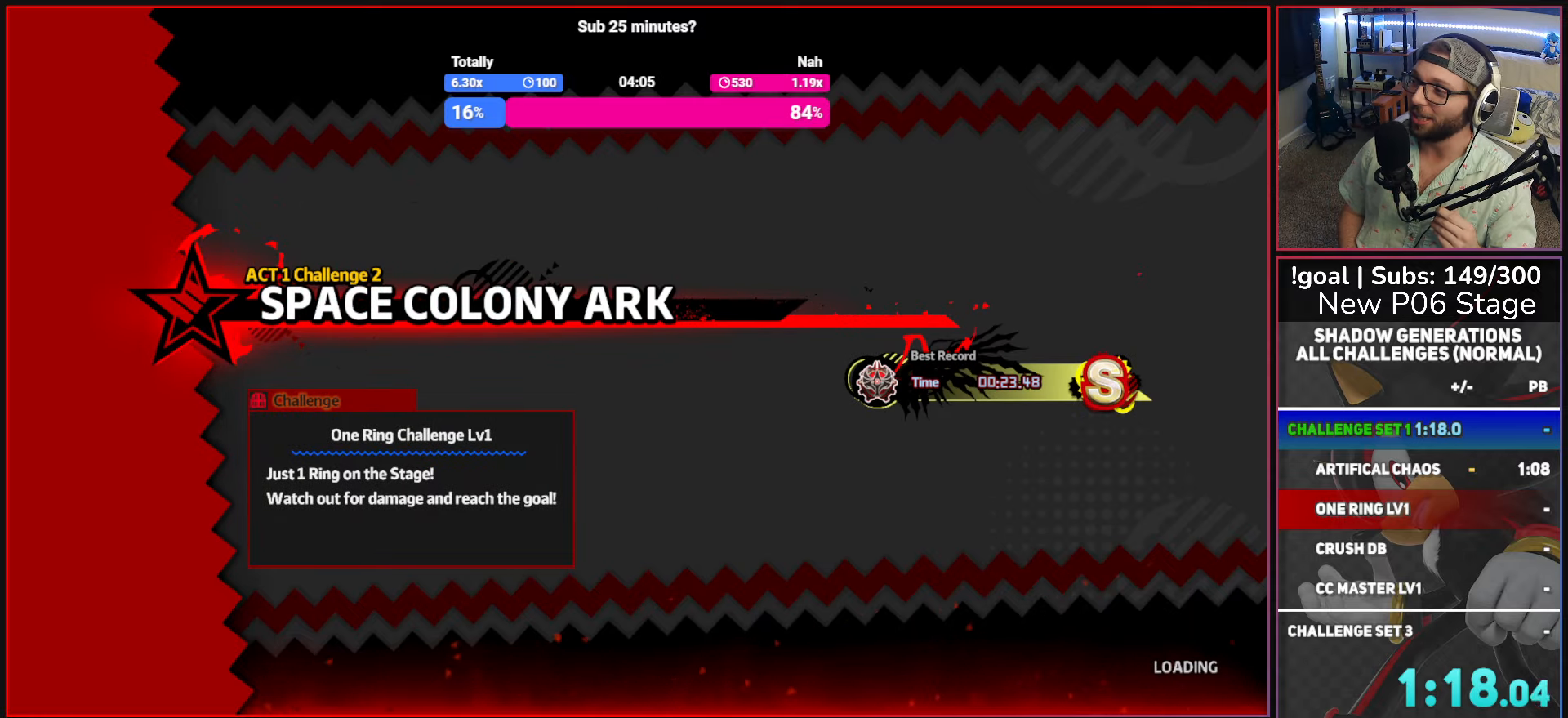
{"buttons": [], "left_stick": "center", "right_stick": "center", "button_events": []}
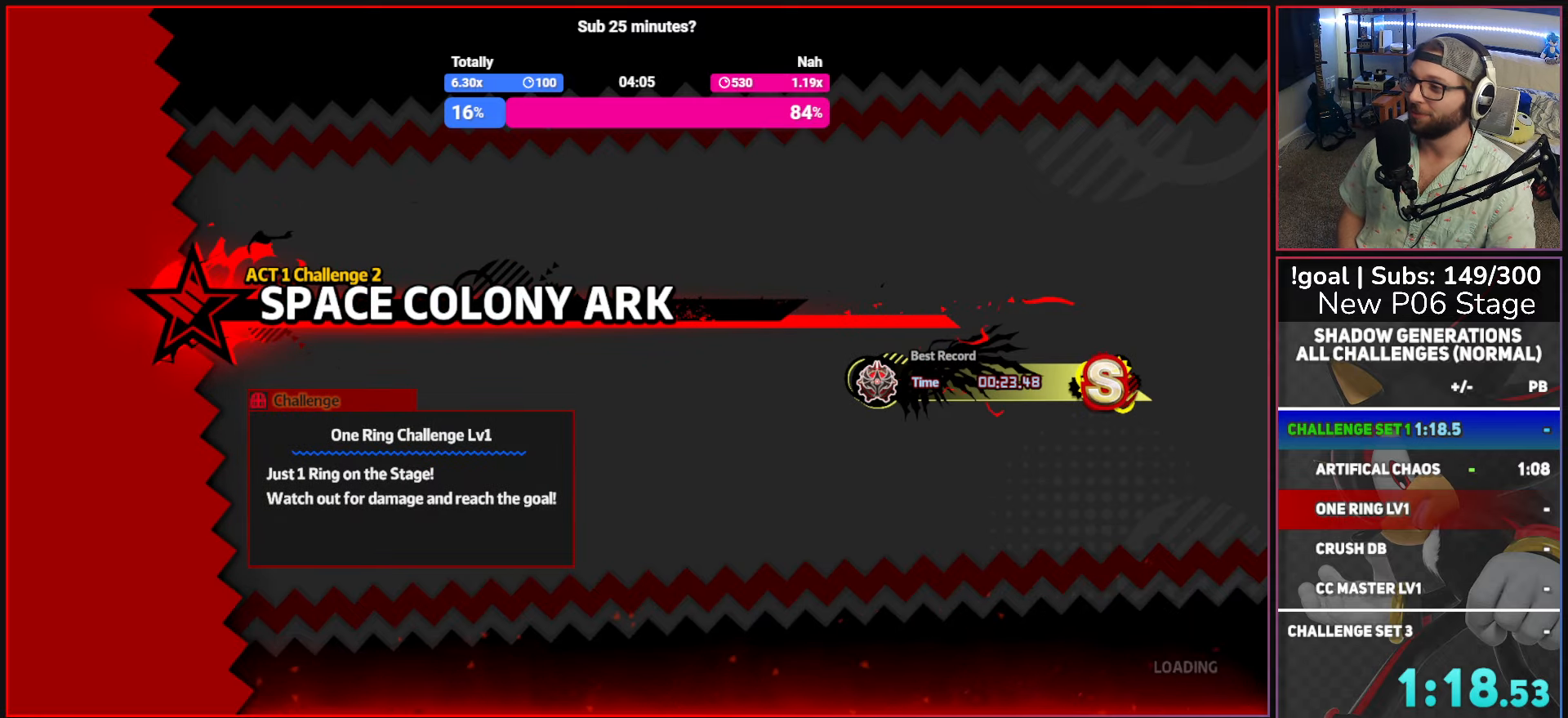
{"buttons": [], "left_stick": "center", "right_stick": "center", "button_events": []}
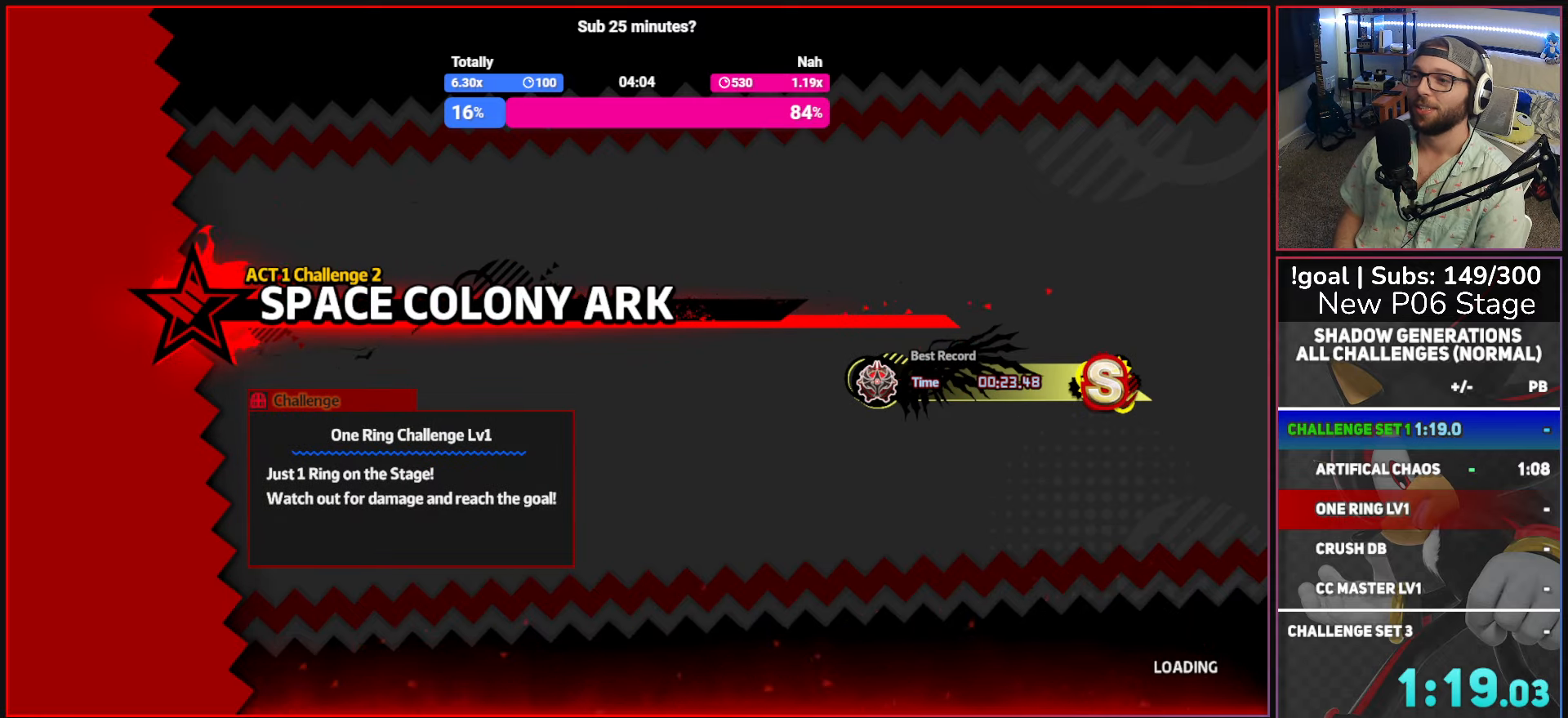
{"buttons": [], "left_stick": "center", "right_stick": "center", "button_events": []}
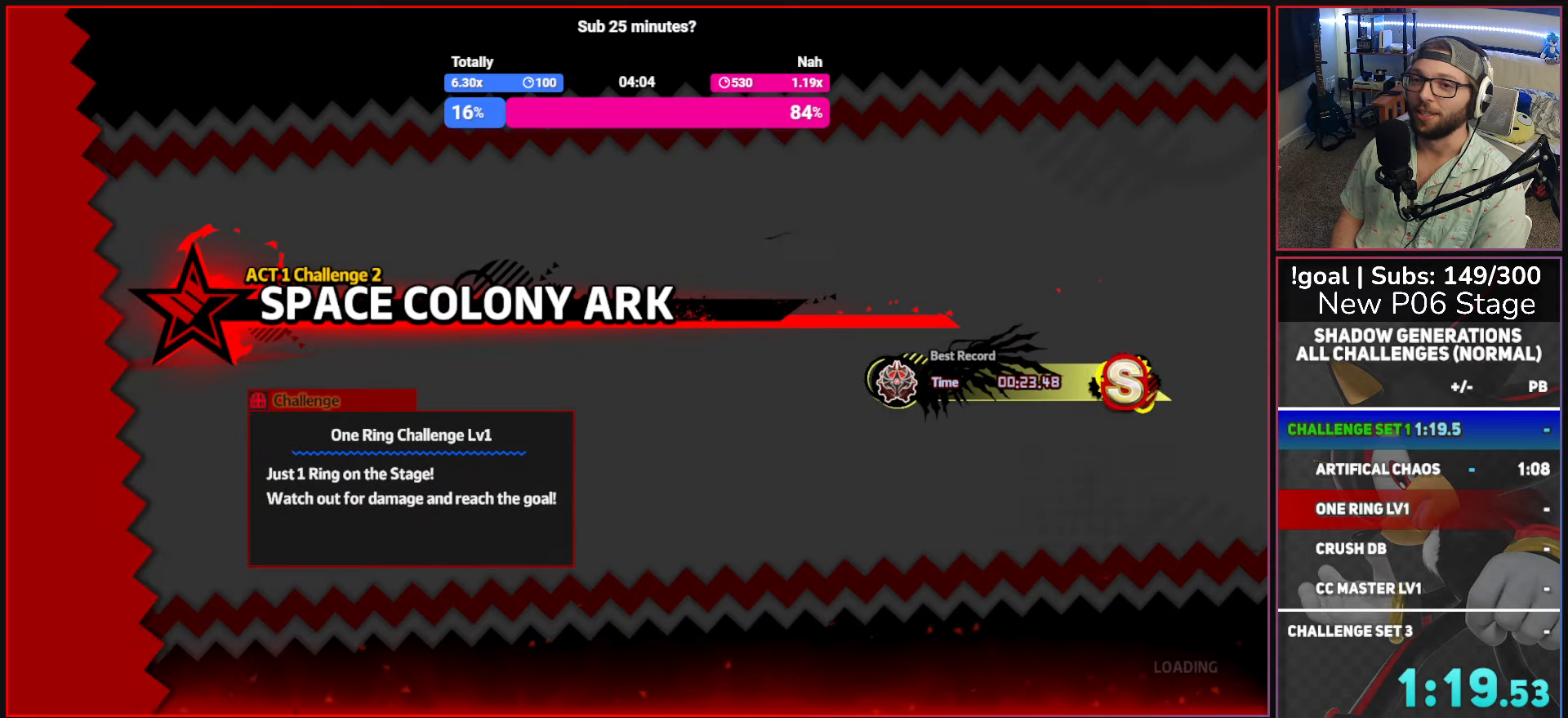
{"buttons": [], "left_stick": "up", "right_stick": "center", "button_events": []}
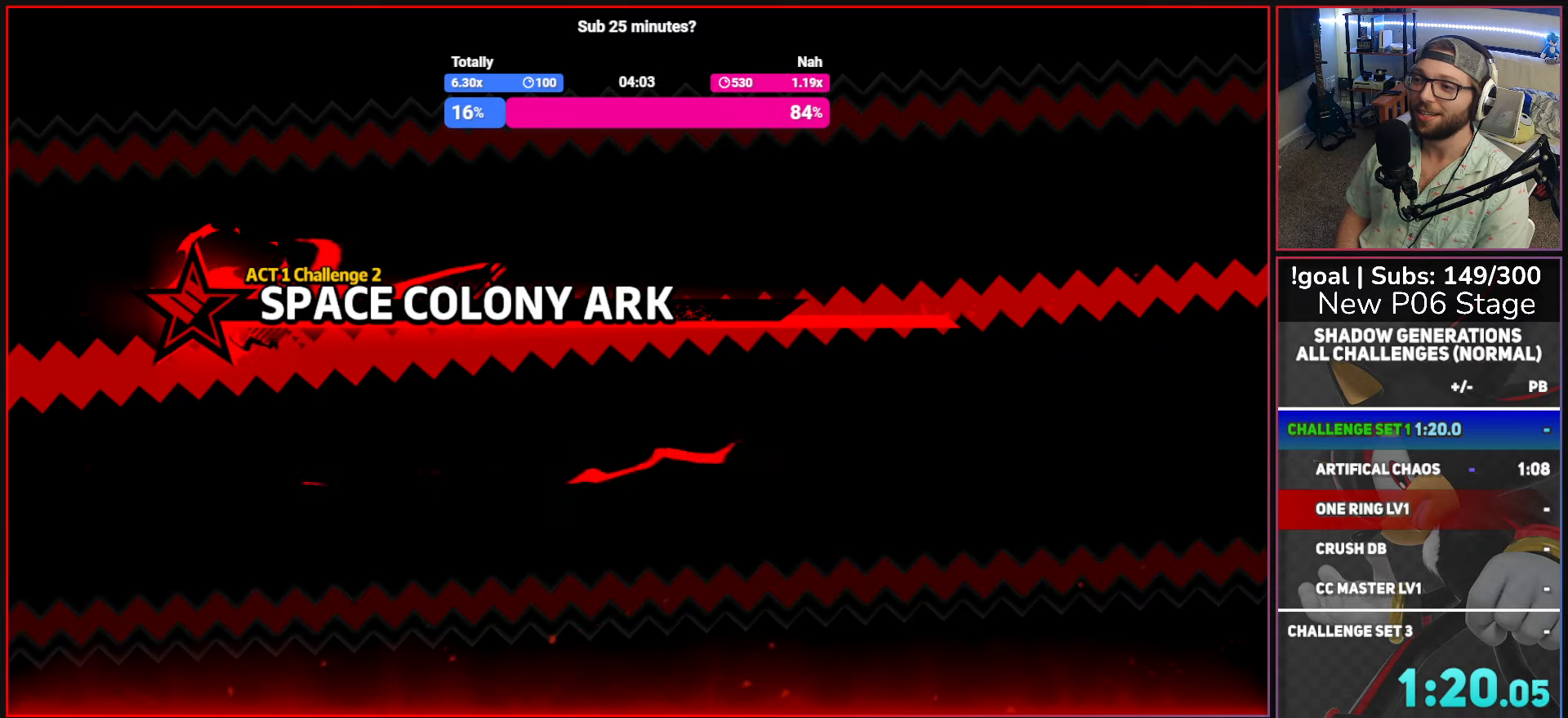
{"buttons": [], "left_stick": "up", "right_stick": "center", "button_events": []}
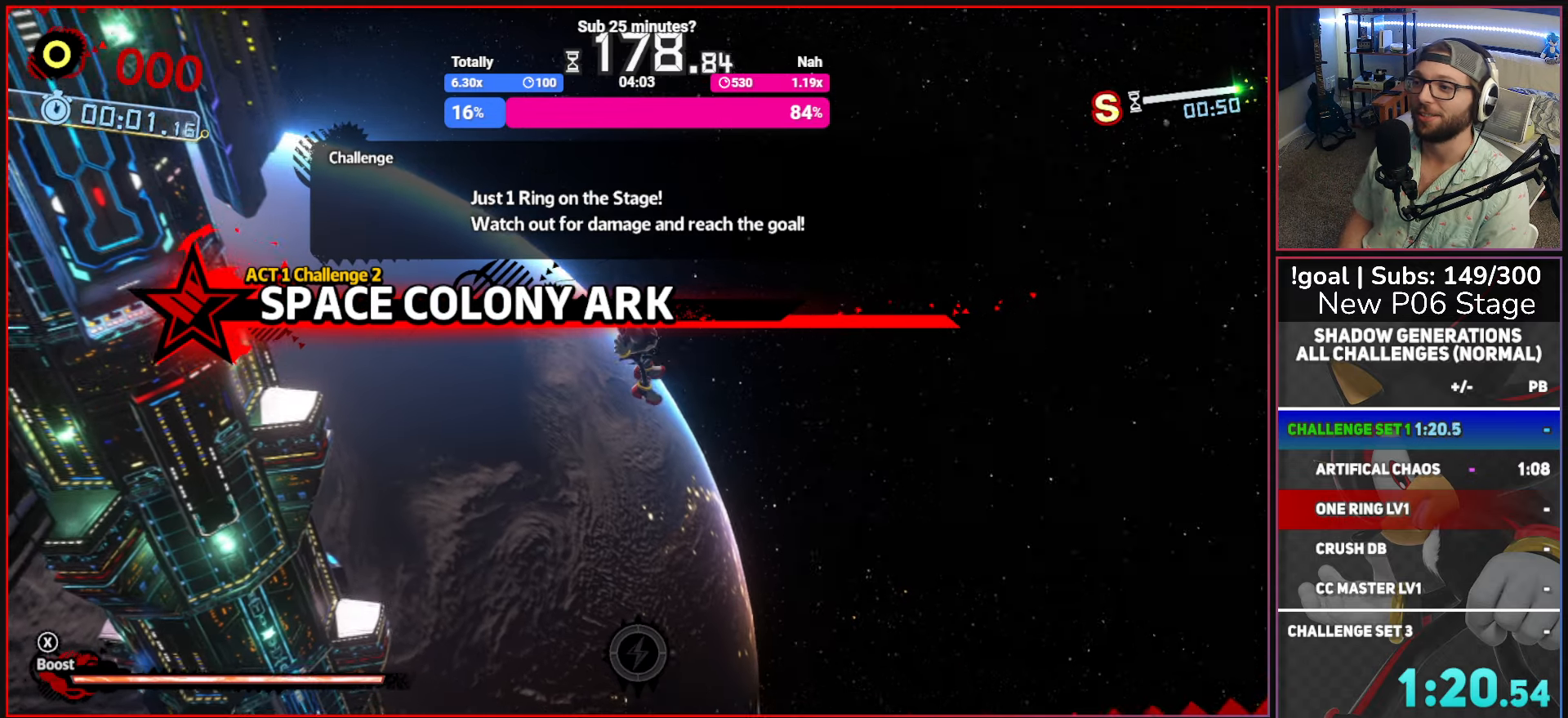
{"buttons": [], "left_stick": "right", "right_stick": "center", "button_events": []}
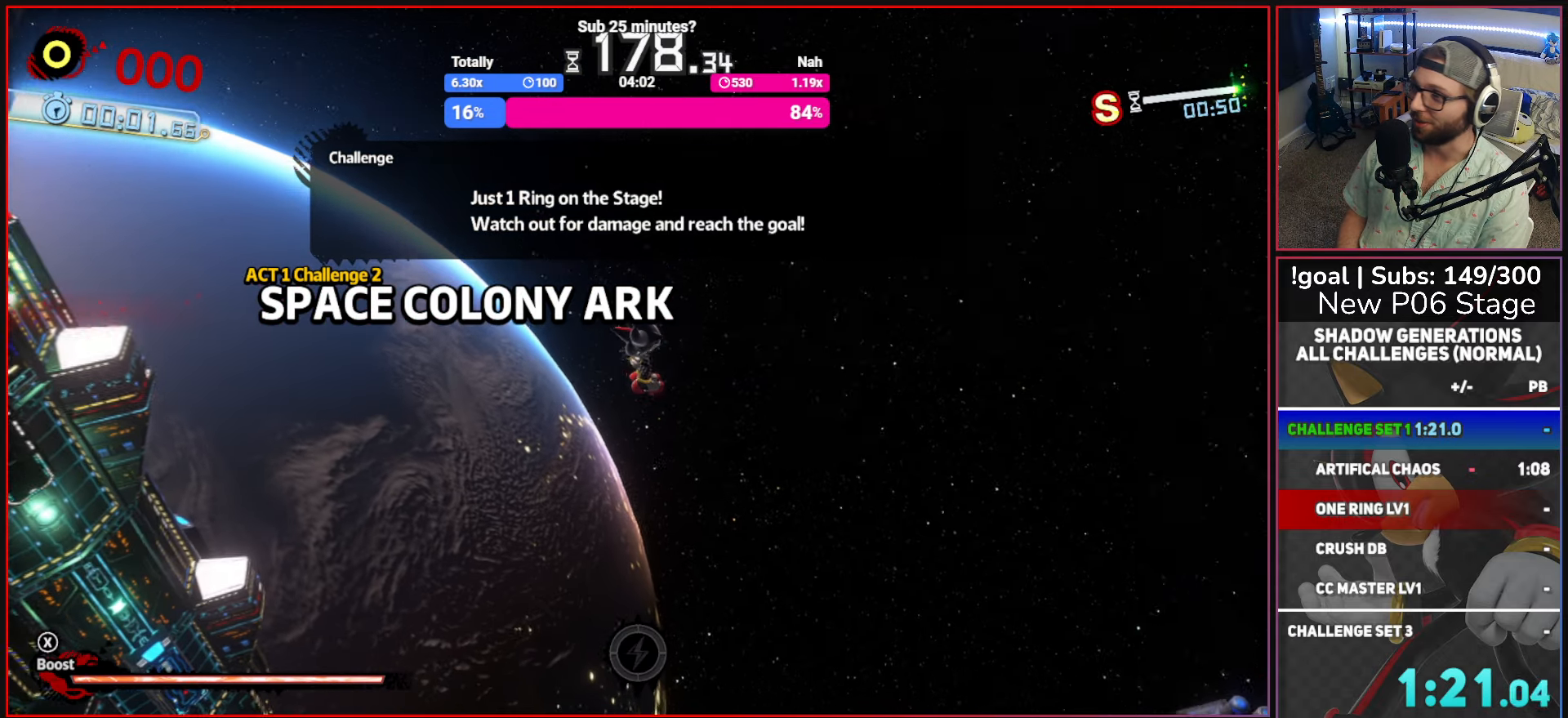
{"buttons": [], "left_stick": "right", "right_stick": "center", "button_events": []}
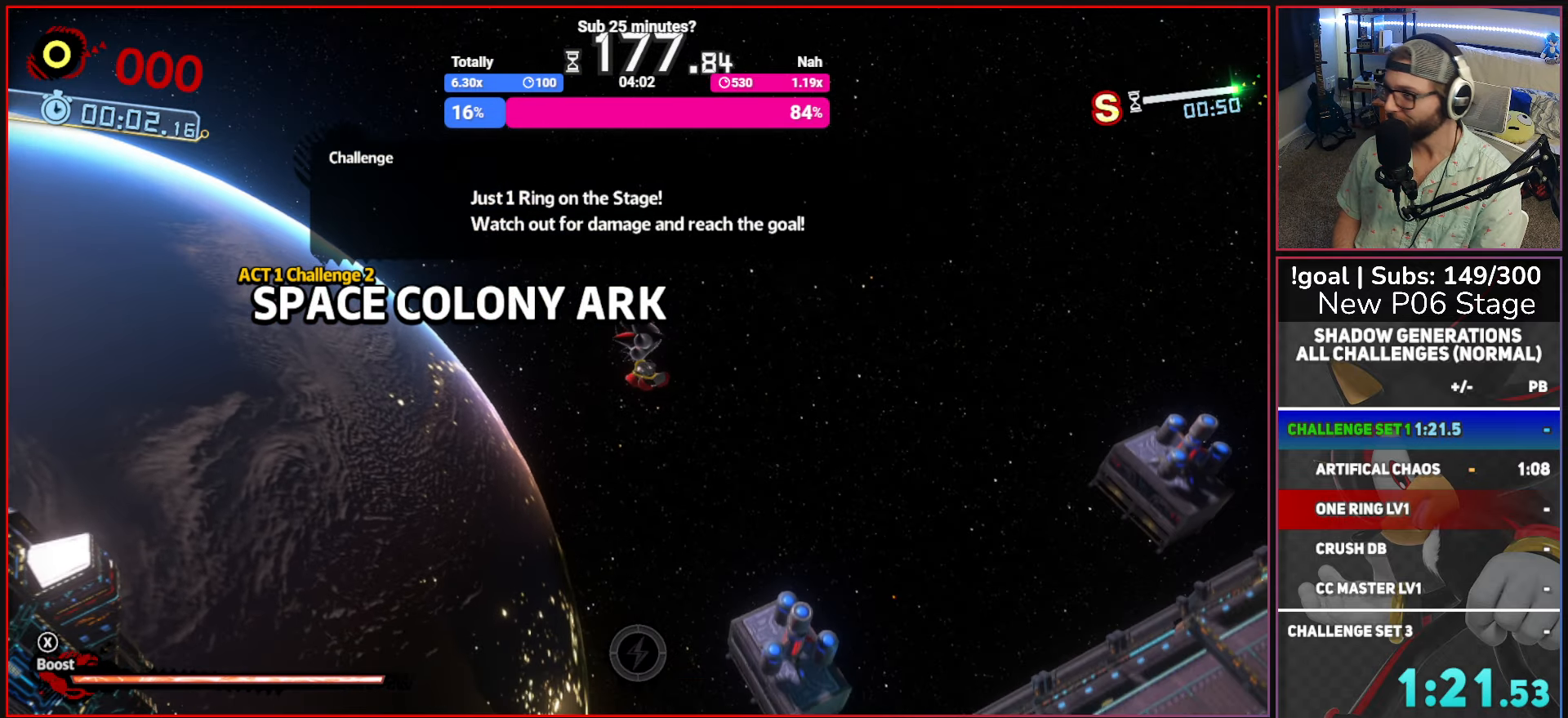
{"buttons": [], "left_stick": "up-right", "right_stick": "center", "button_events": []}
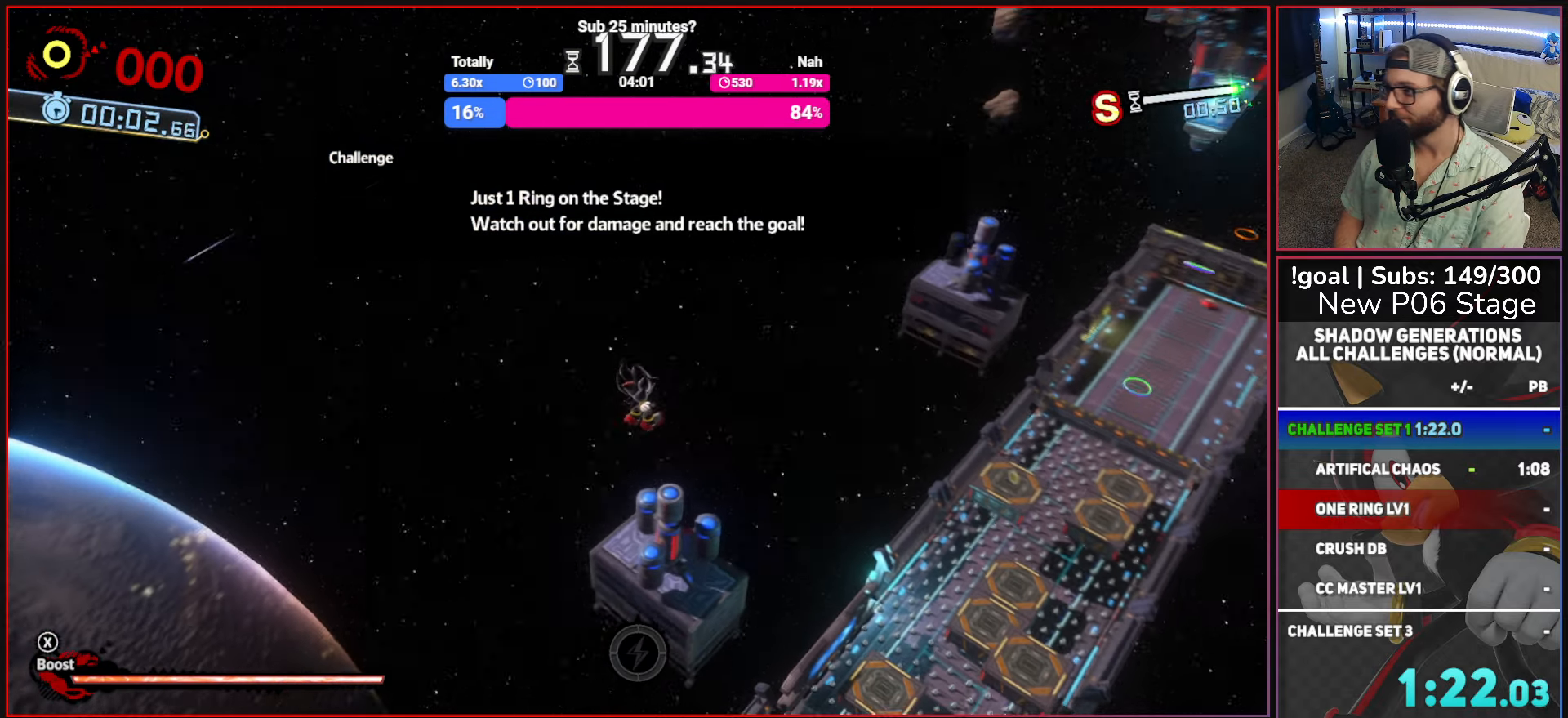
{"buttons": [], "left_stick": "up", "right_stick": "center", "button_events": []}
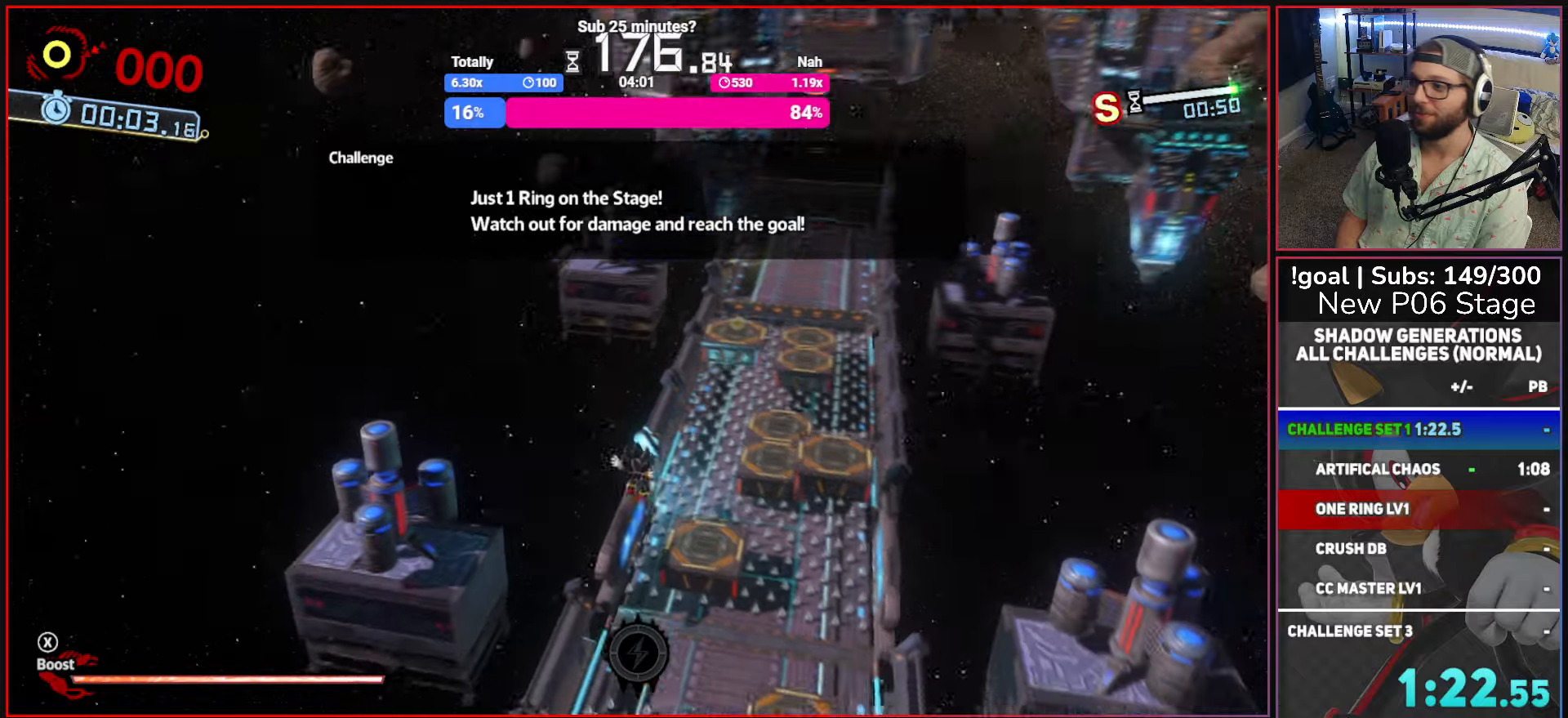
{"buttons": [], "left_stick": "up", "right_stick": "center", "button_events": []}
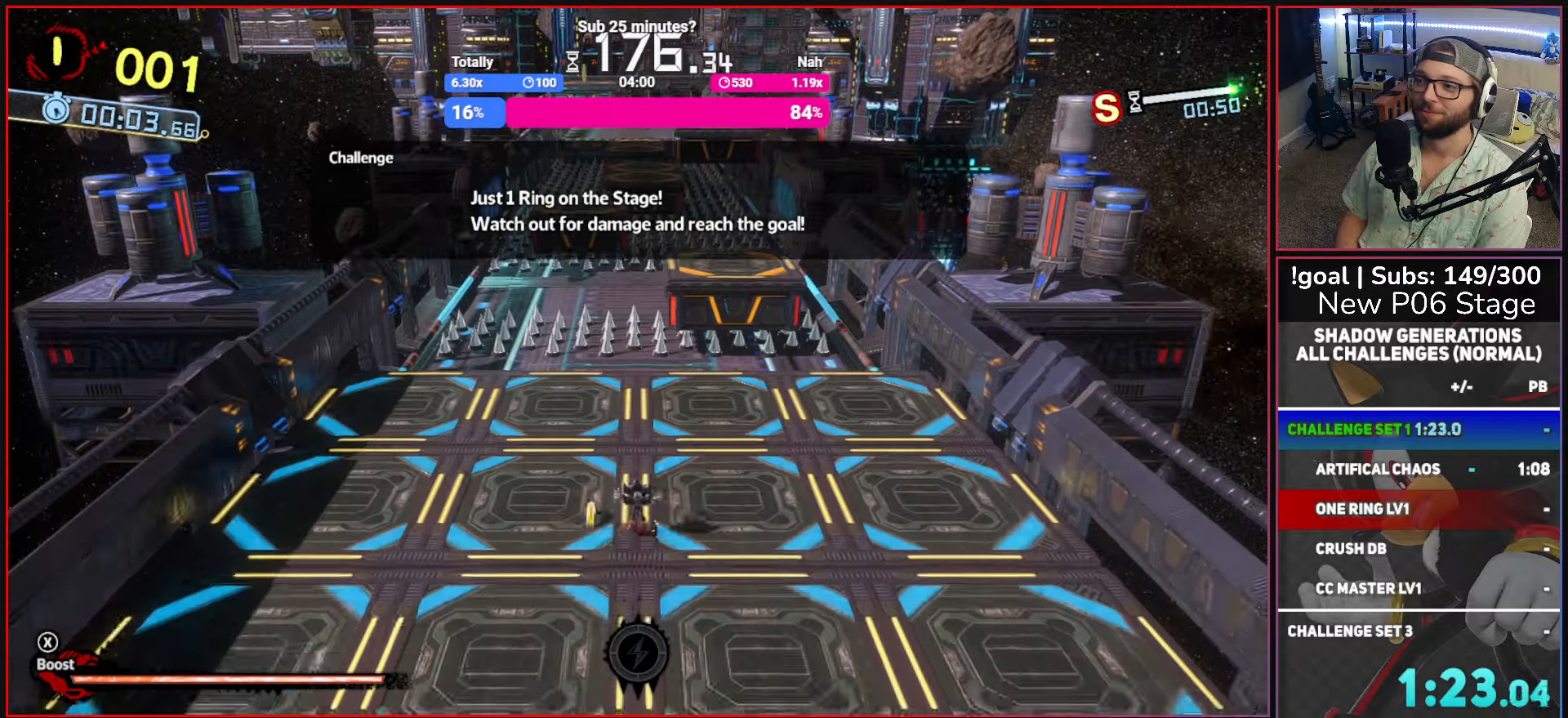
{"buttons": ["X"], "left_stick": "up", "right_stick": "center", "button_events": [[217, "X", "down"], [284, "A", "down"], [500, "A", "up"]]}